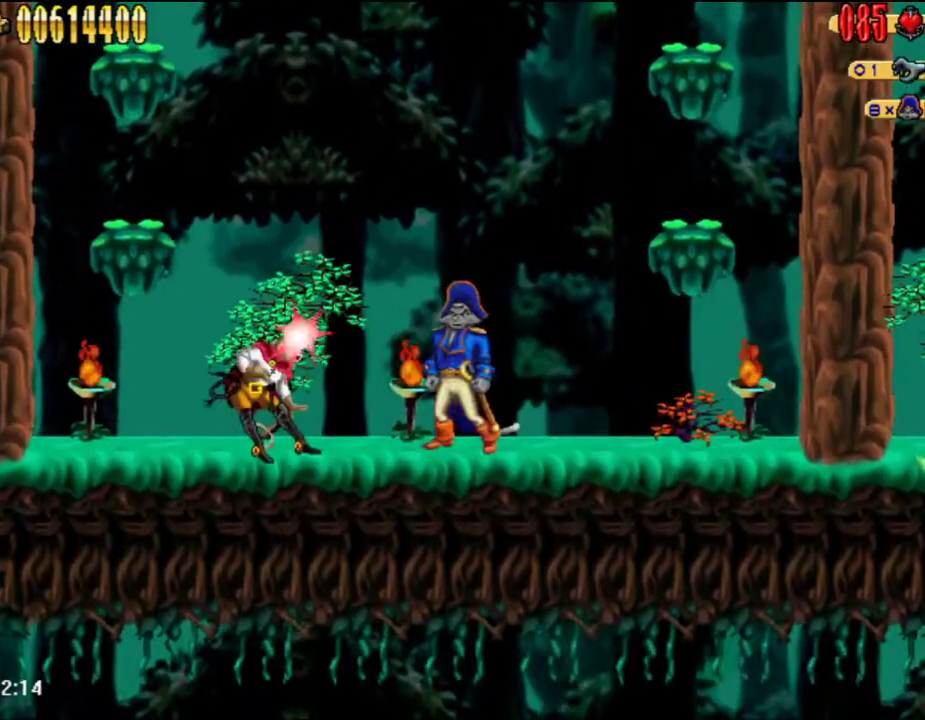
Gameplay with a controller (Nintendo layout); each line is a JSON object with the inputs held at the frame after it. "button_events" lists button changes between this image and that frame as [ms after this image, input, new state], when the widget could be followed in between (sticks are given only as held states). Not read: L3 R3.
{"buttons": [], "left_stick": "center", "right_stick": "center", "button_events": [[100, "A", "down"], [167, "A", "up"], [267, "B", "down"], [367, "B", "up"]]}
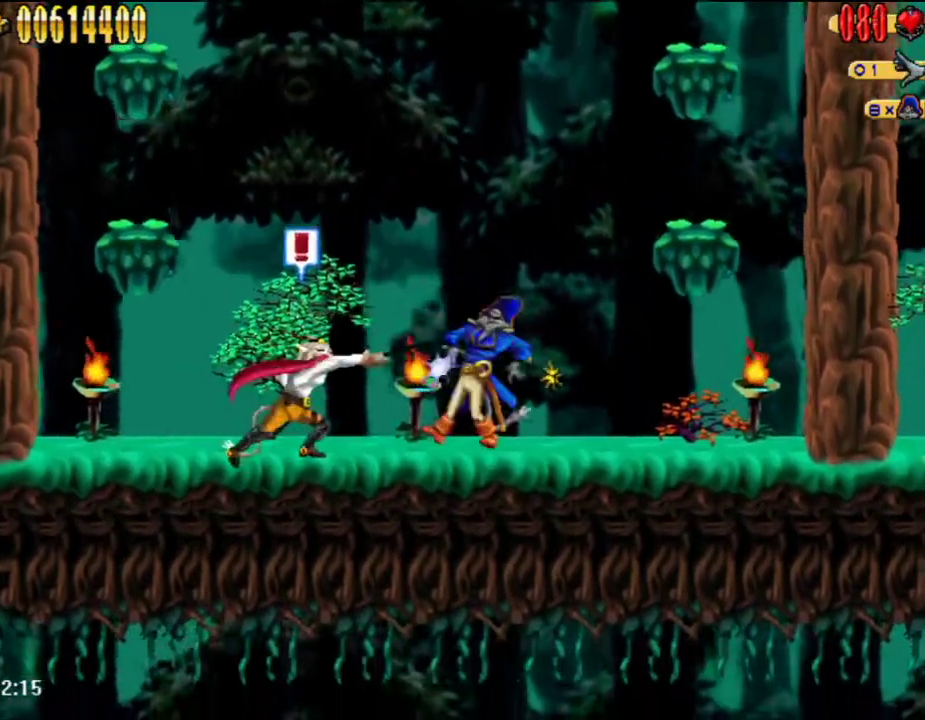
{"buttons": ["DPAD_LEFT"], "left_stick": "center", "right_stick": "center", "button_events": [[100, "A", "down"], [167, "A", "up"], [233, "DPAD_LEFT", "down"], [300, "DPAD_LEFT", "up"], [383, "A", "down"], [483, "A", "up"], [483, "DPAD_LEFT", "down"]]}
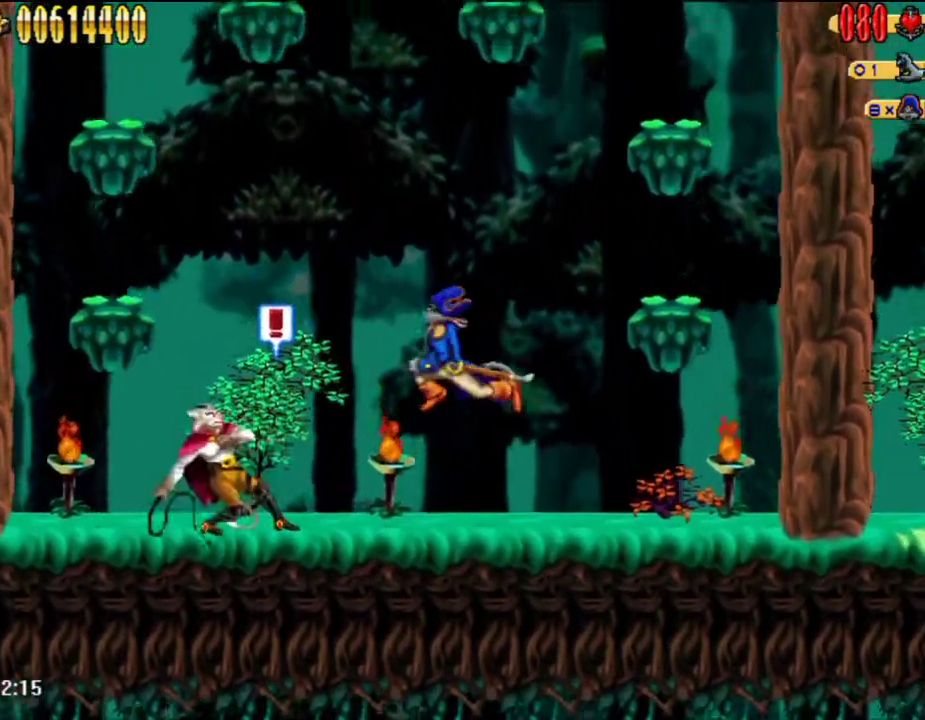
{"buttons": ["A"], "left_stick": "center", "right_stick": "center", "button_events": [[17, "DPAD_UP", "down"], [67, "DPAD_UP", "up"], [100, "B", "down"], [100, "DPAD_LEFT", "up"], [183, "B", "up"], [450, "A", "down"]]}
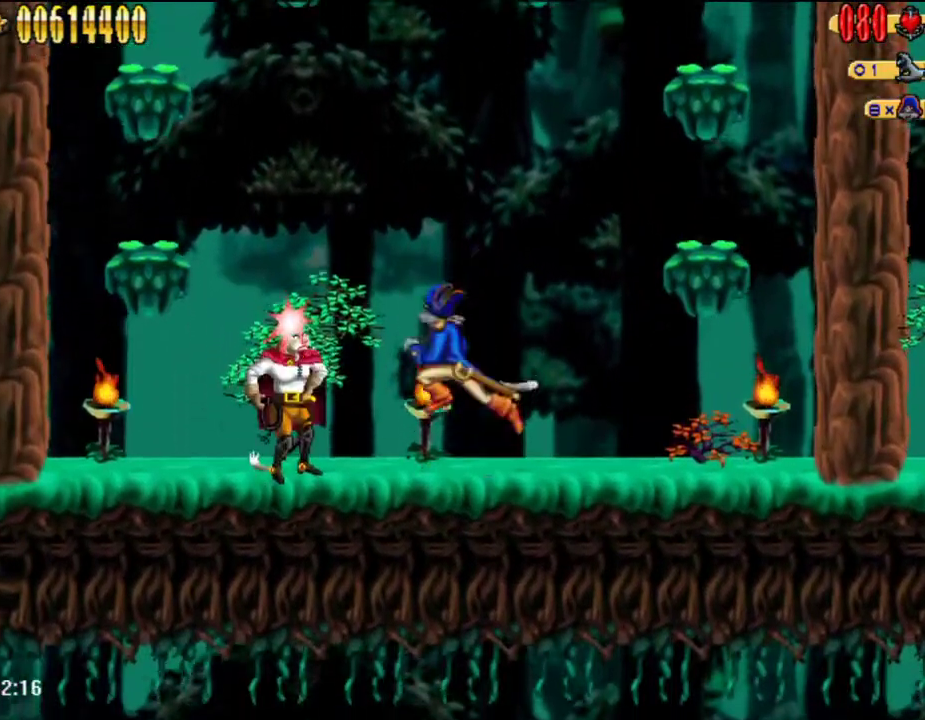
{"buttons": ["A"], "left_stick": "center", "right_stick": "center", "button_events": [[50, "A", "up"], [133, "B", "down"], [167, "DPAD_LEFT", "down"], [233, "DPAD_LEFT", "up"], [267, "B", "up"], [450, "A", "down"]]}
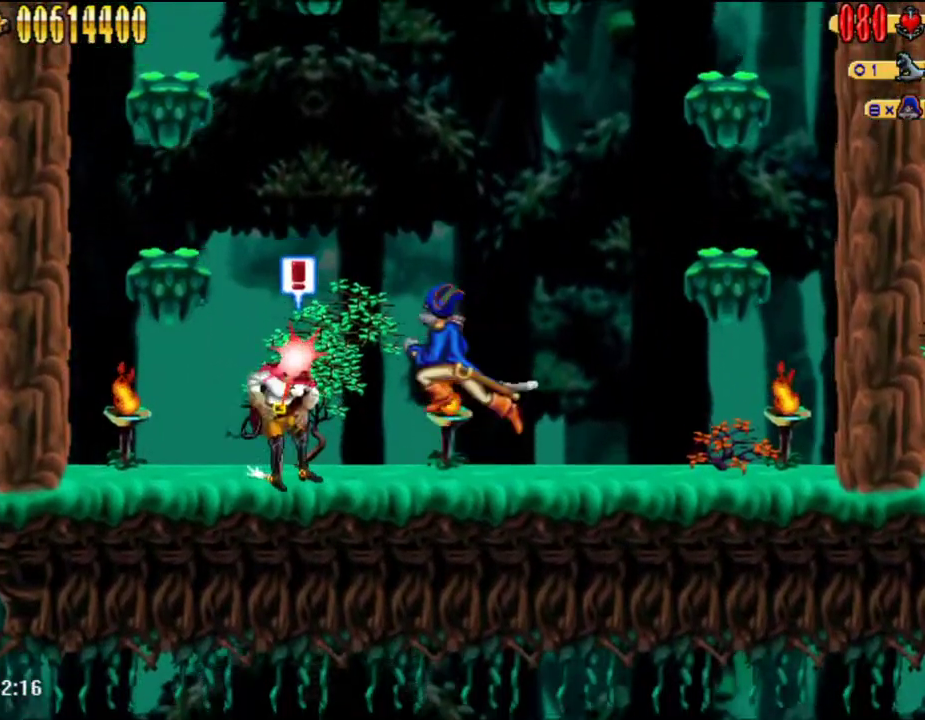
{"buttons": [], "left_stick": "center", "right_stick": "center", "button_events": [[50, "A", "up"], [100, "DPAD_LEFT", "down"], [167, "B", "down"], [200, "DPAD_LEFT", "up"], [300, "B", "up"]]}
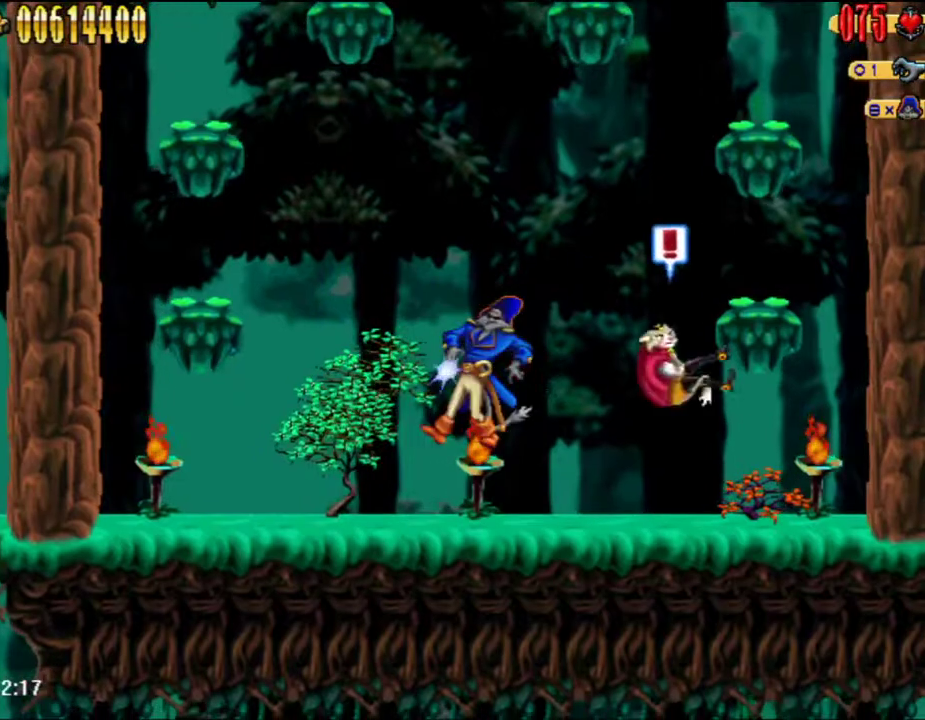
{"buttons": ["DPAD_RIGHT"], "left_stick": "center", "right_stick": "center", "button_events": [[33, "DPAD_RIGHT", "down"]]}
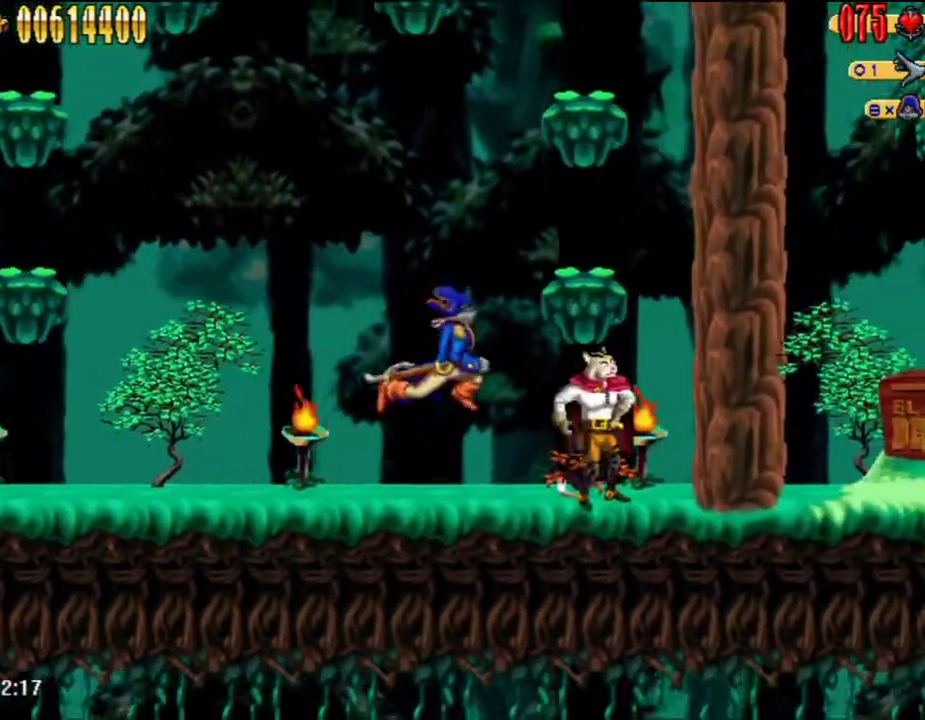
{"buttons": ["A", "DPAD_UP", "DPAD_RIGHT"], "left_stick": "center", "right_stick": "center", "button_events": [[67, "B", "down"], [133, "B", "up"], [233, "DPAD_RIGHT", "up"], [317, "A", "down"], [350, "DPAD_RIGHT", "down"], [350, "DPAD_UP", "down"]]}
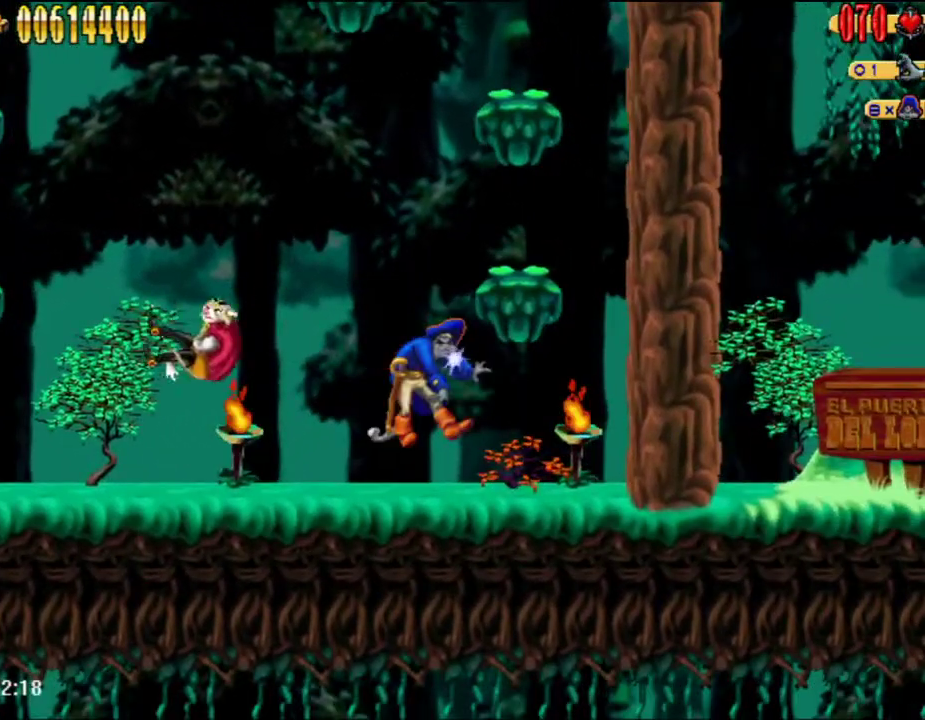
{"buttons": ["A", "DPAD_LEFT"], "left_stick": "center", "right_stick": "center", "button_events": [[17, "A", "up"], [67, "DPAD_UP", "up"], [150, "DPAD_RIGHT", "up"], [317, "A", "down"], [350, "DPAD_LEFT", "down"]]}
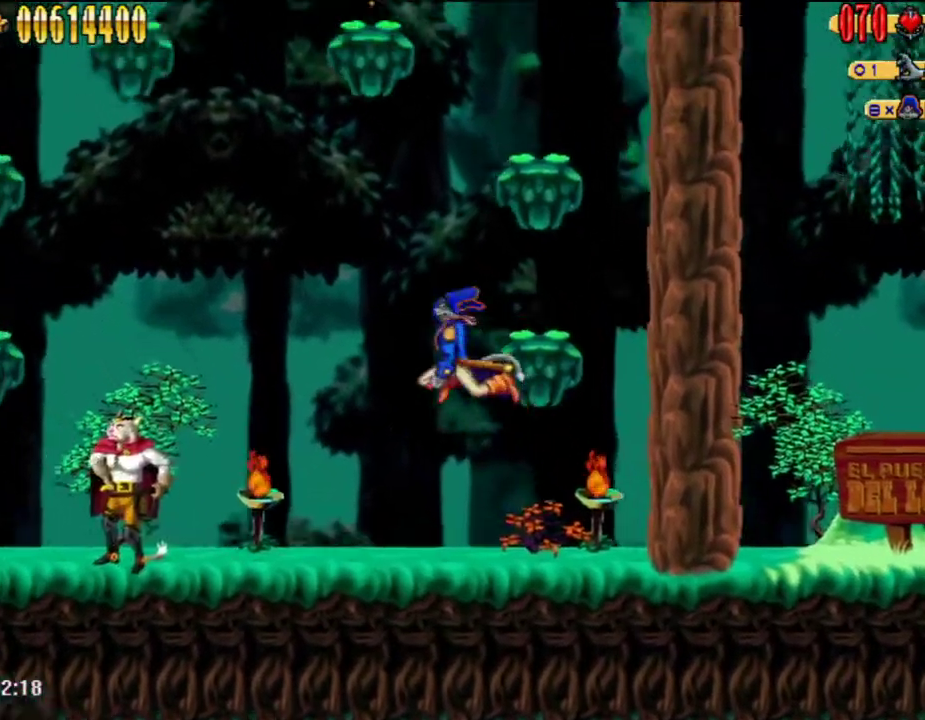
{"buttons": [], "left_stick": "center", "right_stick": "center", "button_events": [[67, "A", "up"], [150, "DPAD_LEFT", "up"], [267, "DPAD_LEFT", "down"], [317, "B", "down"], [450, "DPAD_LEFT", "up"], [483, "B", "up"]]}
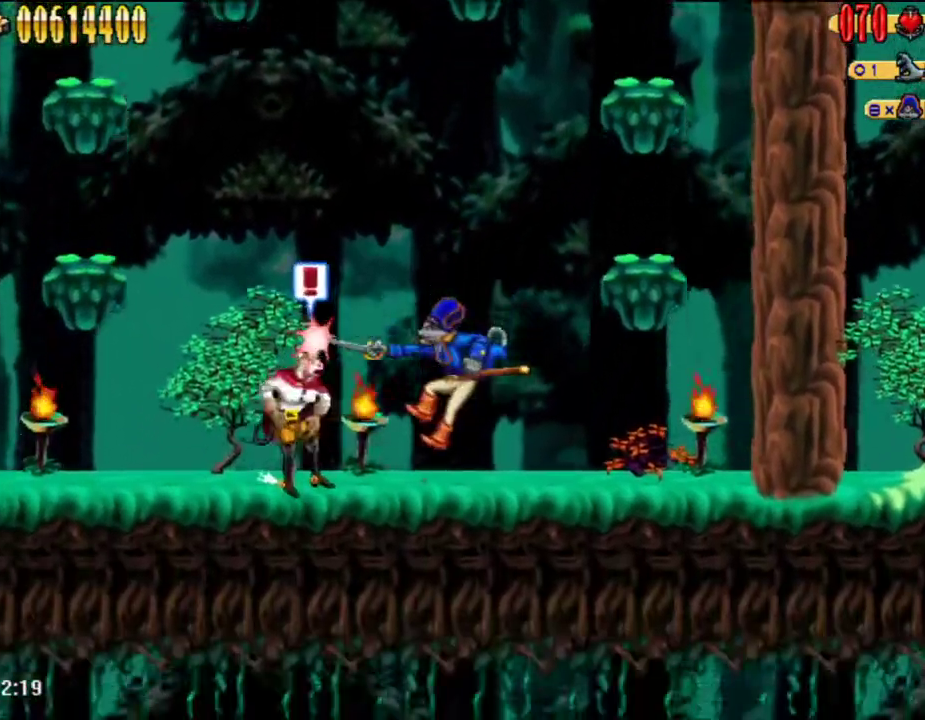
{"buttons": [], "left_stick": "center", "right_stick": "center", "button_events": [[233, "A", "down"], [267, "DPAD_LEFT", "down"], [283, "A", "up"], [367, "DPAD_LEFT", "up"], [383, "B", "down"], [483, "B", "up"]]}
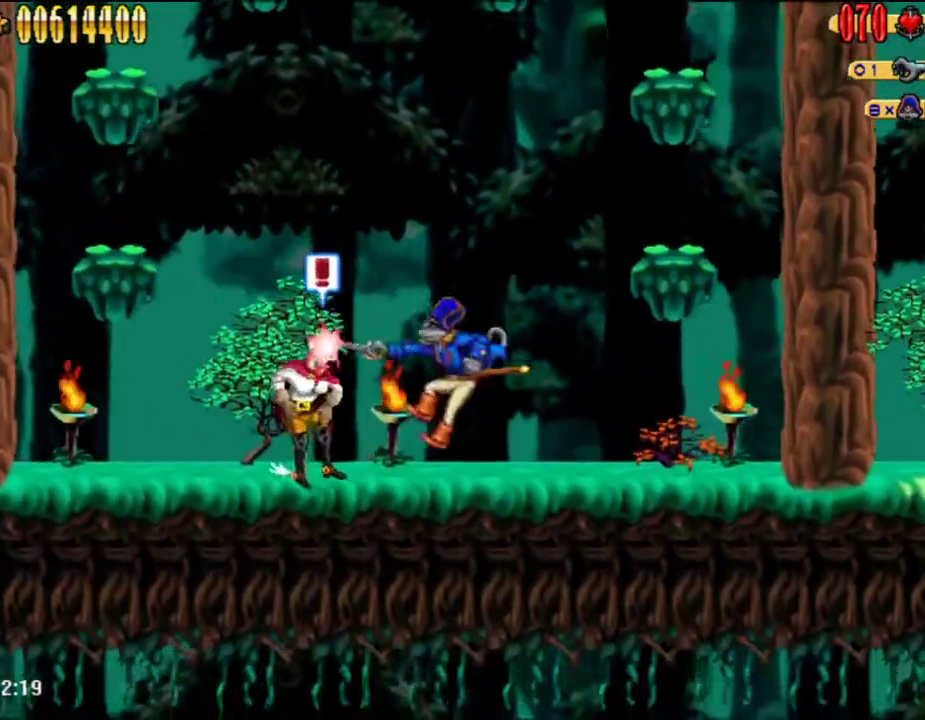
{"buttons": [], "left_stick": "center", "right_stick": "center", "button_events": [[233, "A", "down"], [300, "A", "up"], [383, "B", "down"], [483, "B", "up"]]}
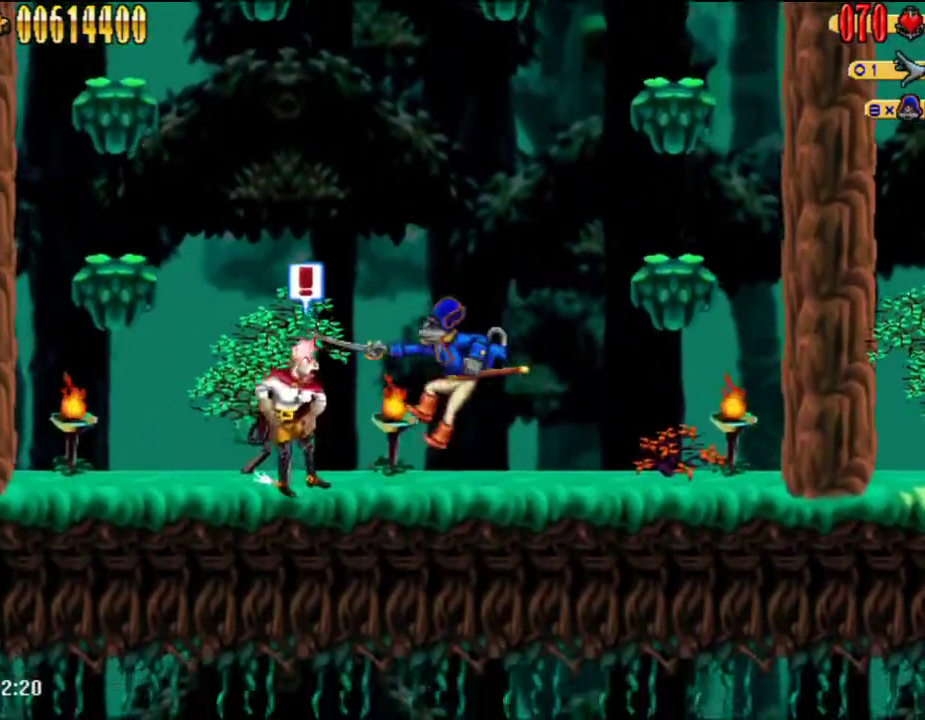
{"buttons": [], "left_stick": "center", "right_stick": "center", "button_events": [[233, "A", "down"], [283, "A", "up"], [417, "B", "down"], [483, "B", "up"]]}
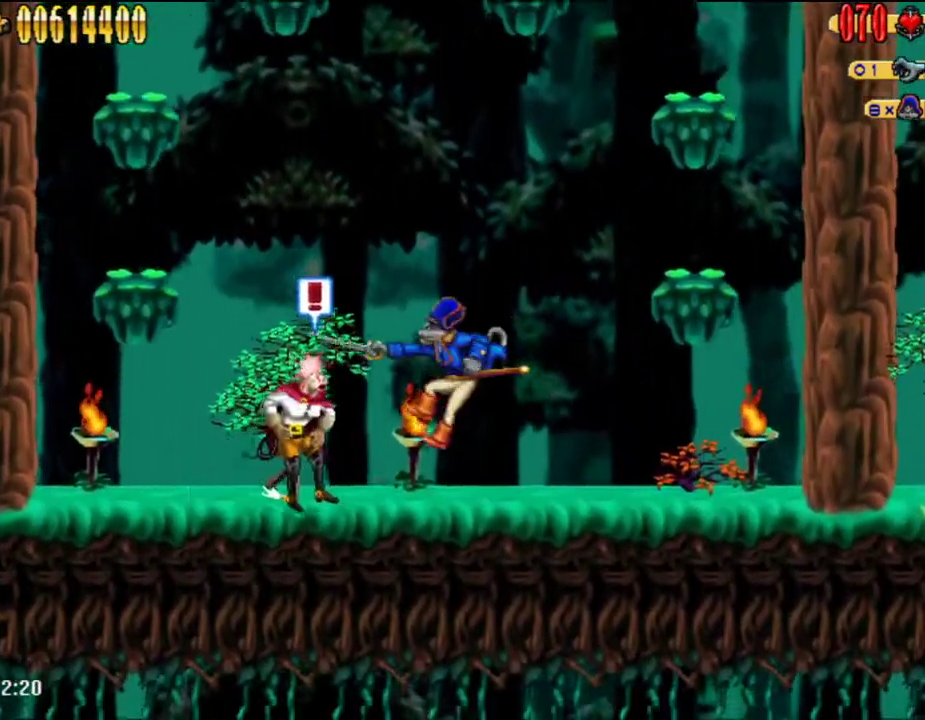
{"buttons": ["B"], "left_stick": "center", "right_stick": "center", "button_events": [[267, "A", "down"], [317, "A", "up"], [417, "B", "down"]]}
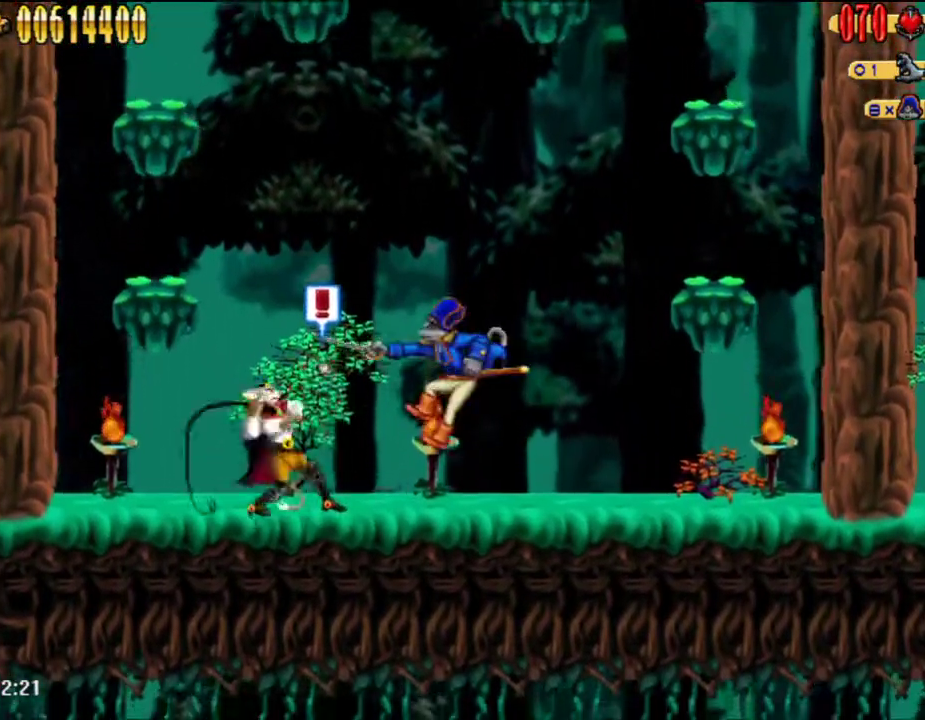
{"buttons": ["B"], "left_stick": "center", "right_stick": "center", "button_events": [[17, "B", "up"], [283, "A", "down"], [350, "A", "up"], [383, "DPAD_LEFT", "down"], [450, "B", "down"], [450, "DPAD_LEFT", "up"]]}
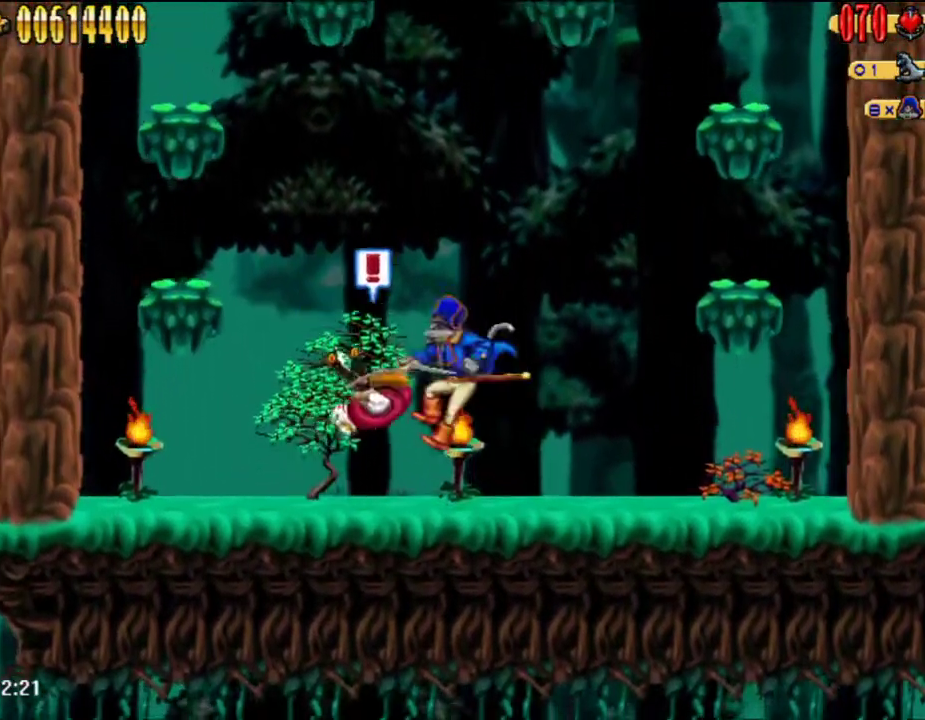
{"buttons": ["DPAD_RIGHT"], "left_stick": "center", "right_stick": "center", "button_events": [[33, "B", "up"], [383, "DPAD_RIGHT", "down"]]}
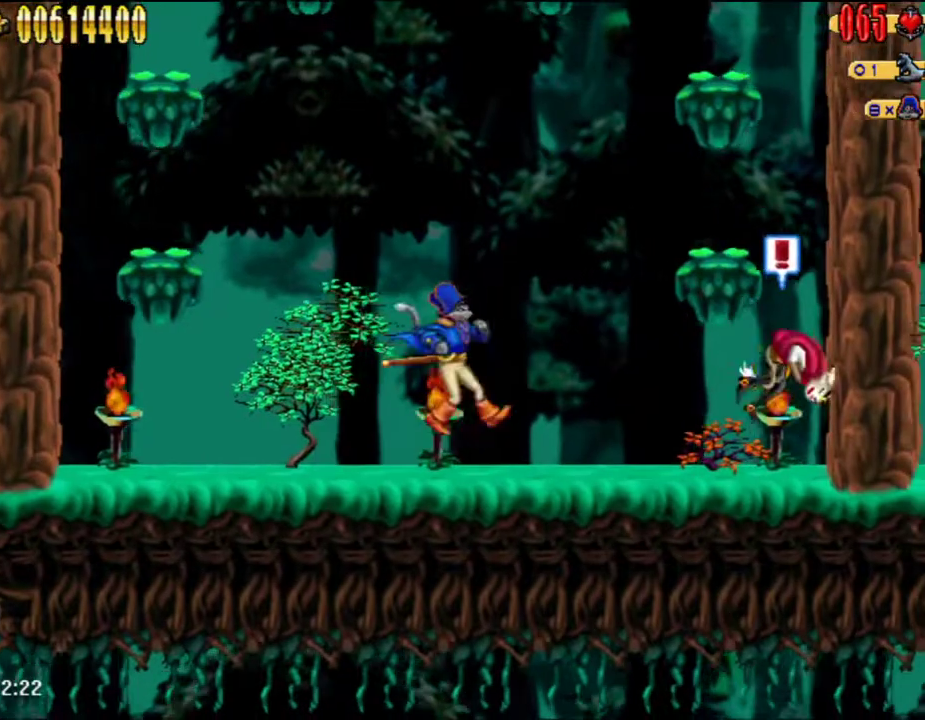
{"buttons": ["B", "DPAD_RIGHT"], "left_stick": "center", "right_stick": "center", "button_events": [[233, "A", "down"], [283, "A", "up"], [417, "B", "down"]]}
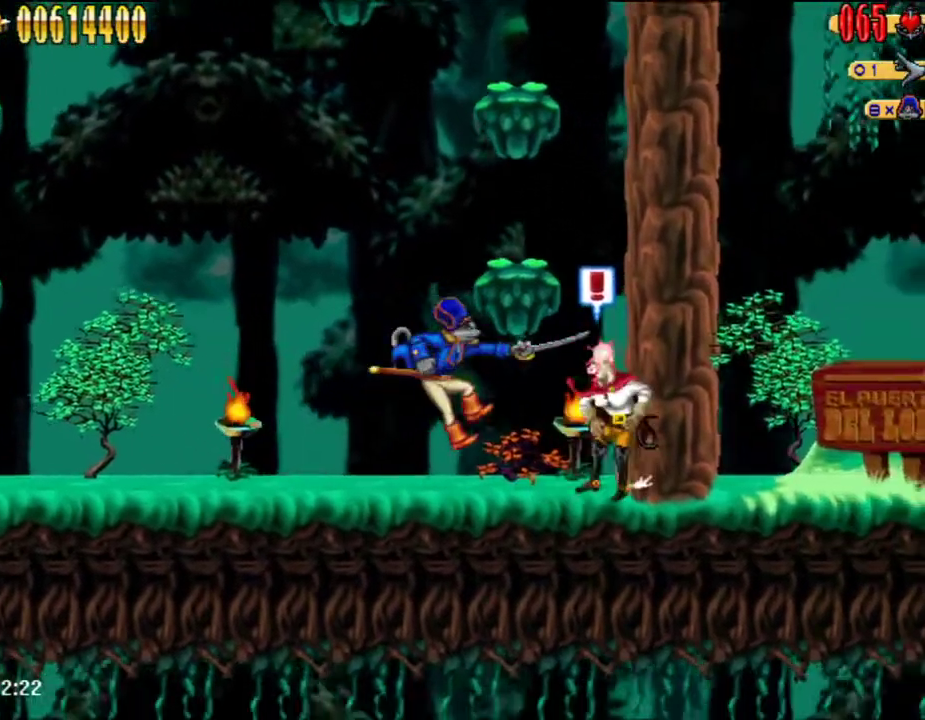
{"buttons": [], "left_stick": "center", "right_stick": "center", "button_events": [[17, "B", "up"], [150, "DPAD_RIGHT", "up"], [300, "A", "down"], [417, "A", "up"]]}
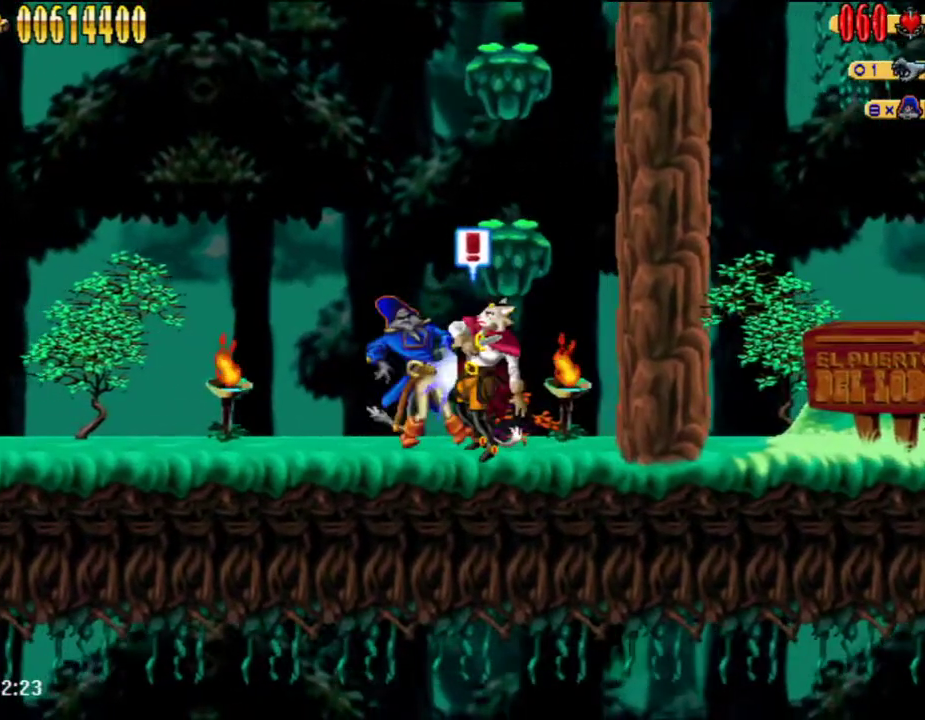
{"buttons": [], "left_stick": "center", "right_stick": "center", "button_events": [[33, "DPAD_RIGHT", "down"], [217, "A", "down"], [300, "A", "up"], [367, "DPAD_LEFT", "down"], [367, "DPAD_RIGHT", "up"], [400, "B", "down"], [433, "DPAD_LEFT", "up"], [500, "B", "up"]]}
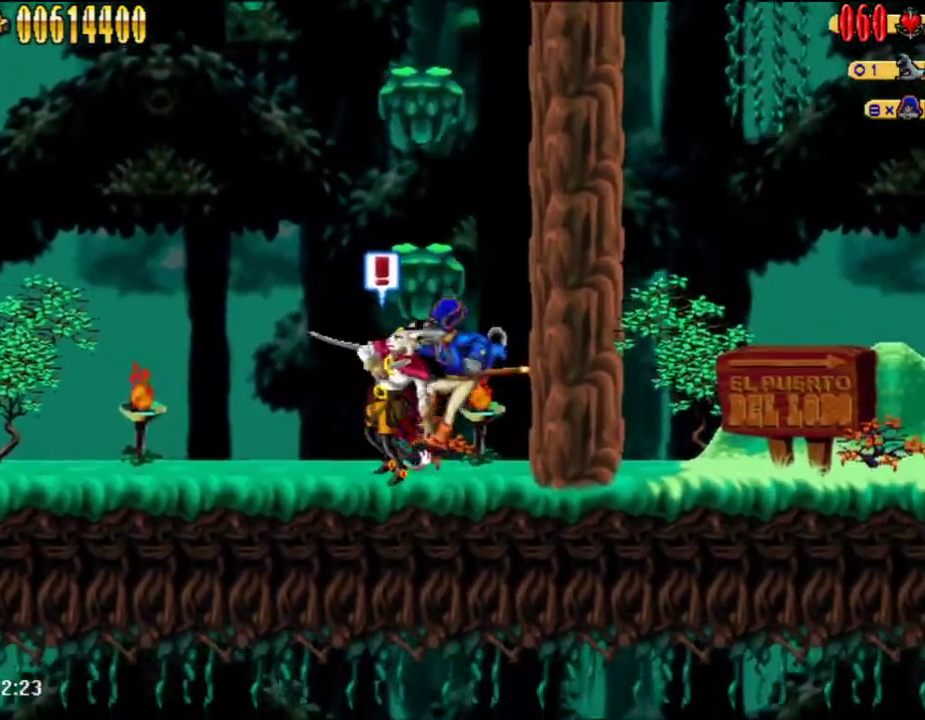
{"buttons": [], "left_stick": "center", "right_stick": "center", "button_events": [[200, "A", "down"], [300, "A", "up"], [367, "B", "down"], [483, "B", "up"]]}
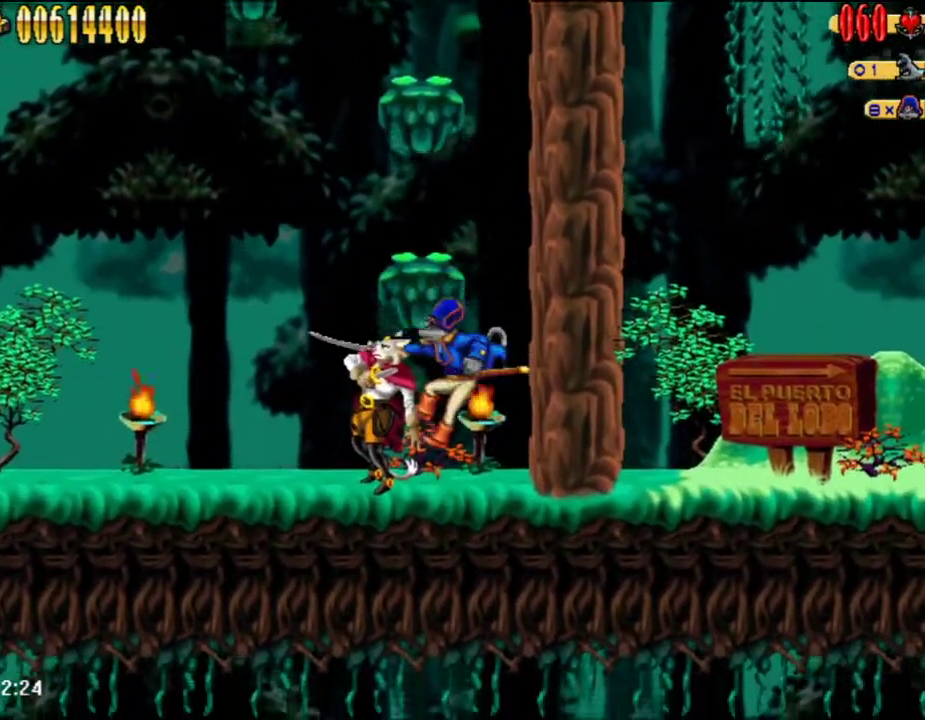
{"buttons": ["B"], "left_stick": "center", "right_stick": "center", "button_events": [[233, "A", "down"], [300, "A", "up"], [417, "B", "down"]]}
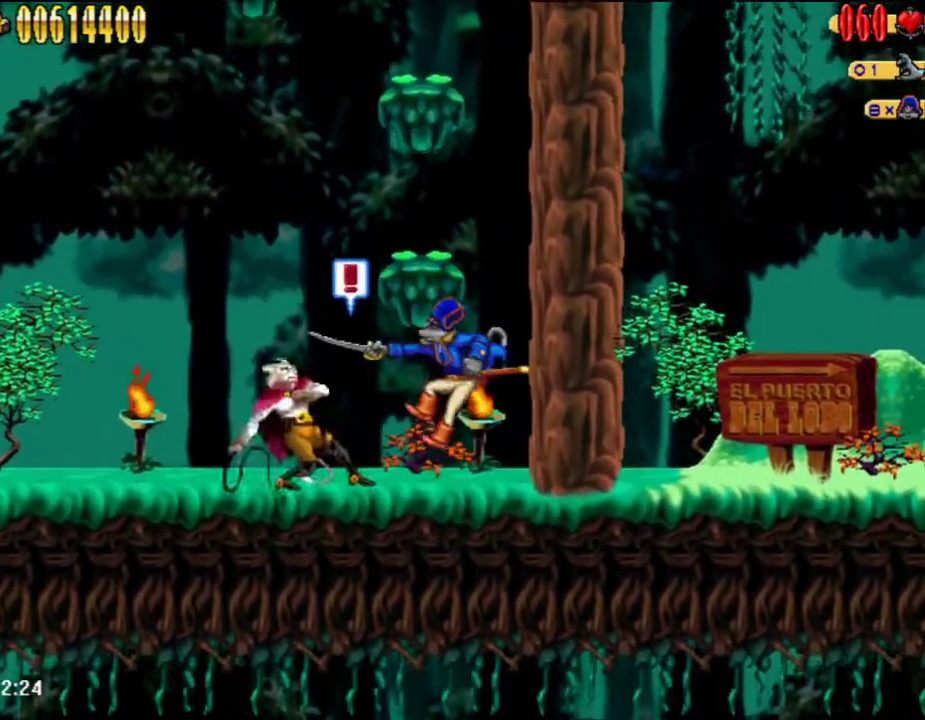
{"buttons": ["B"], "left_stick": "center", "right_stick": "center", "button_events": [[17, "B", "up"], [250, "A", "down"], [367, "A", "up"], [450, "B", "down"]]}
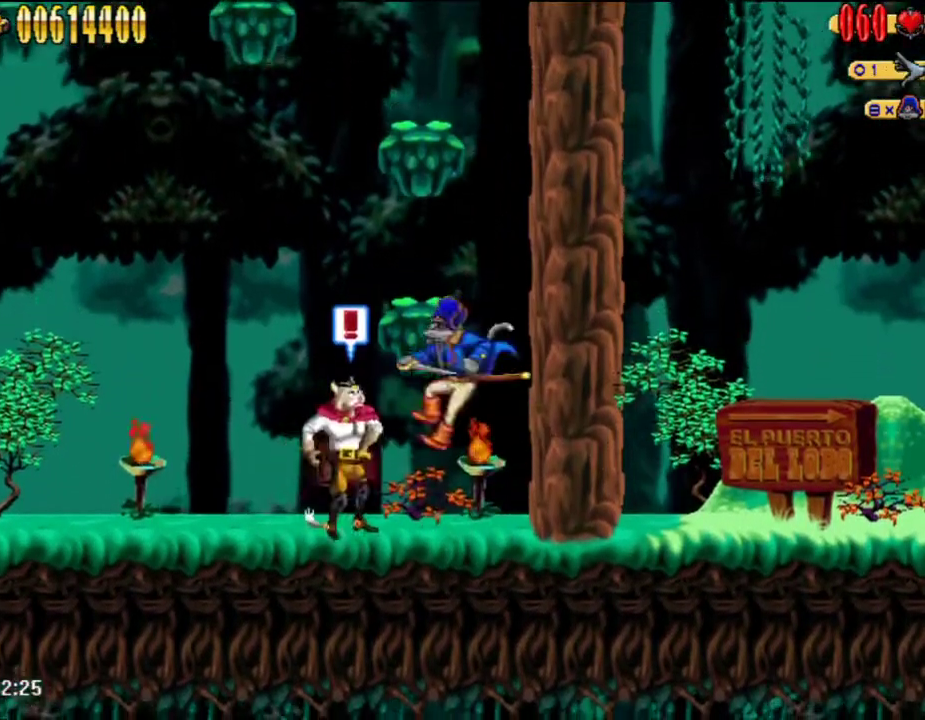
{"buttons": ["DPAD_LEFT"], "left_stick": "center", "right_stick": "center", "button_events": [[50, "B", "up"], [383, "DPAD_LEFT", "down"]]}
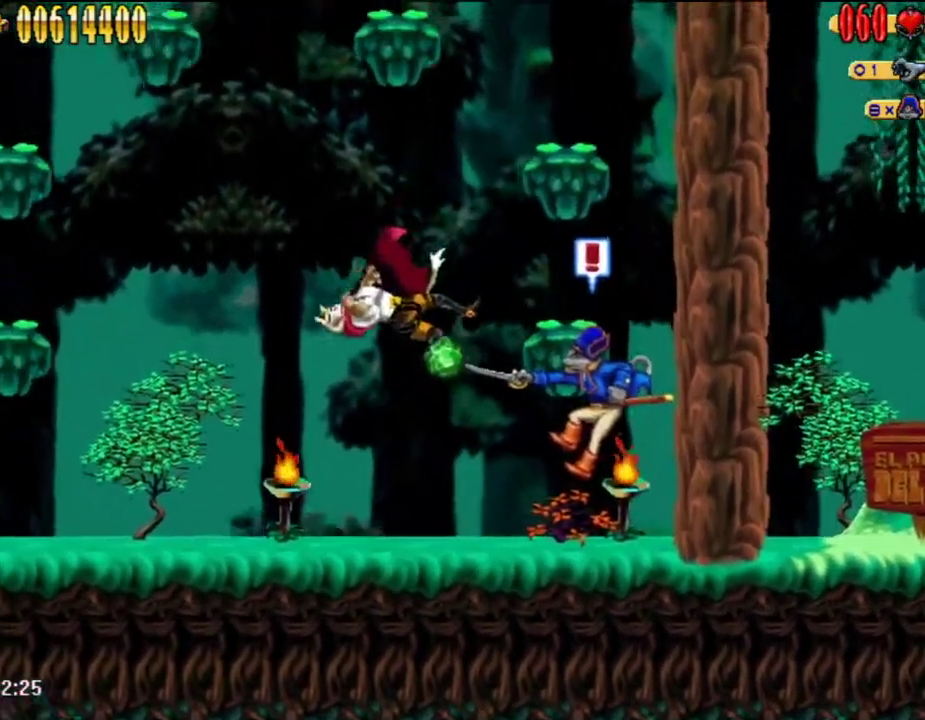
{"buttons": ["DPAD_LEFT"], "left_stick": "center", "right_stick": "center", "button_events": []}
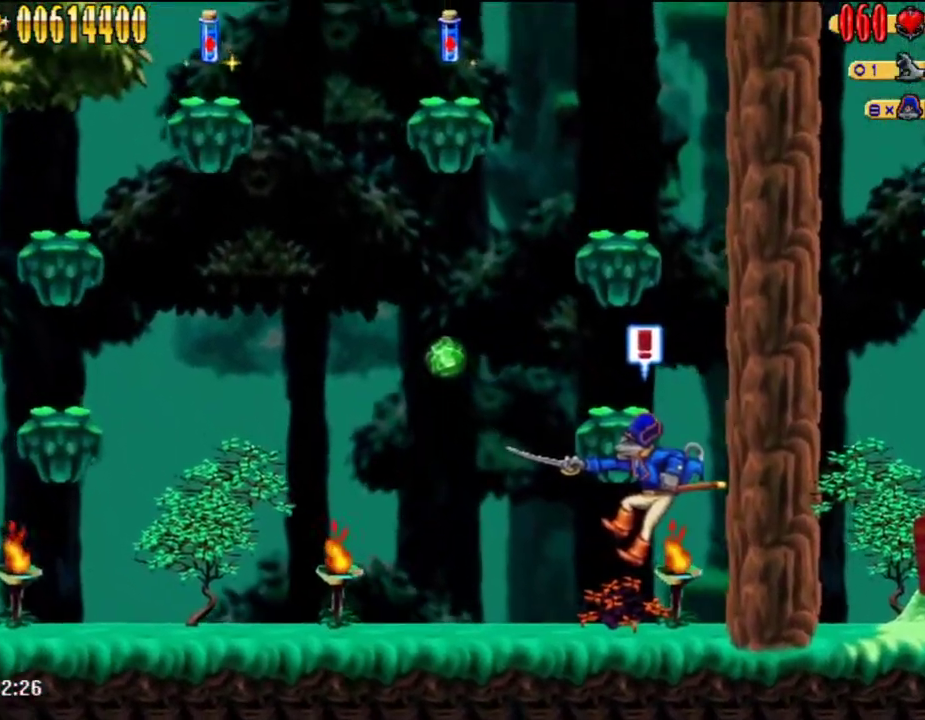
{"buttons": ["DPAD_LEFT"], "left_stick": "center", "right_stick": "center", "button_events": []}
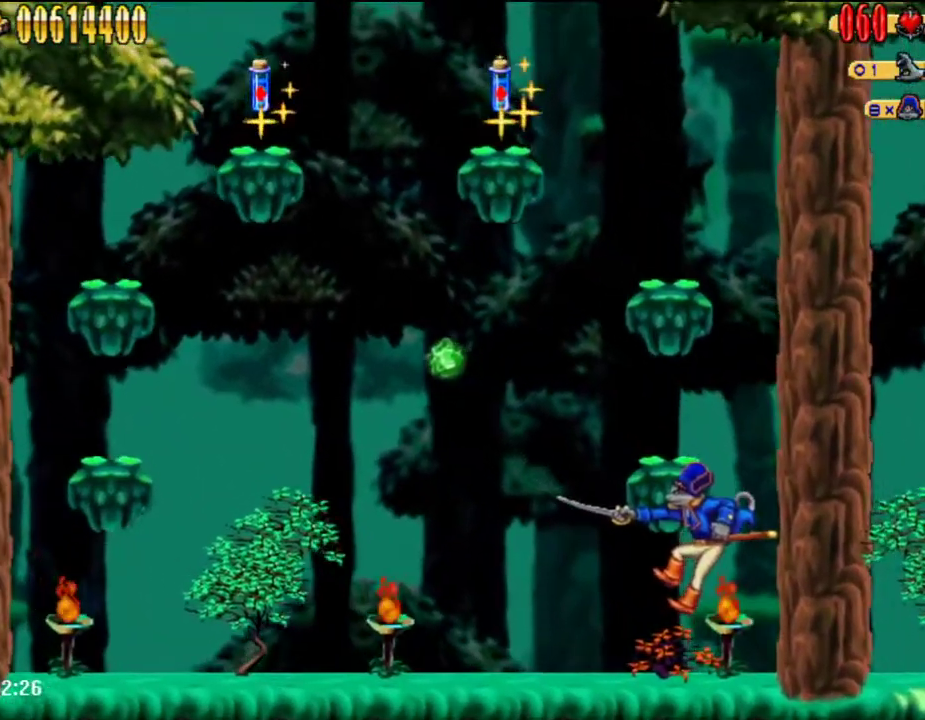
{"buttons": ["DPAD_LEFT"], "left_stick": "center", "right_stick": "center", "button_events": []}
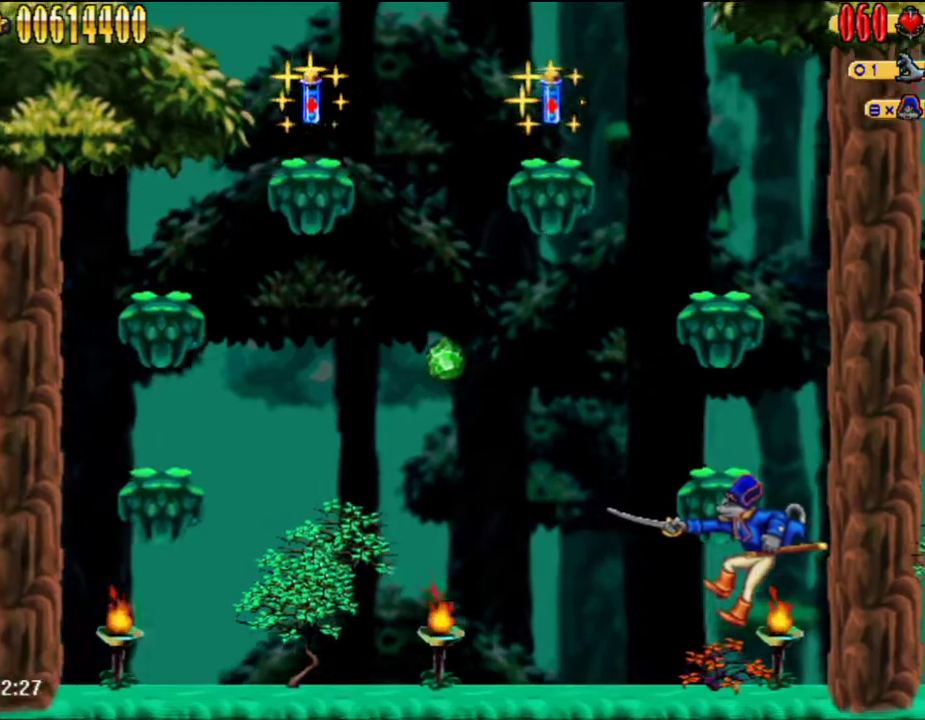
{"buttons": ["DPAD_LEFT"], "left_stick": "center", "right_stick": "center", "button_events": []}
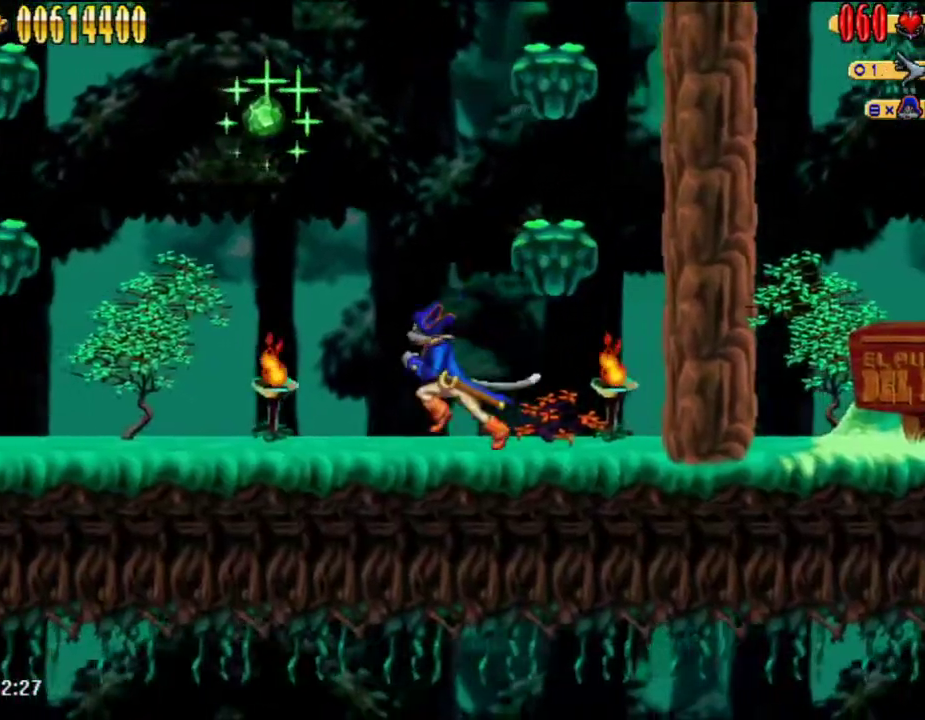
{"buttons": ["A", "DPAD_LEFT"], "left_stick": "center", "right_stick": "center", "button_events": [[17, "A", "down"]]}
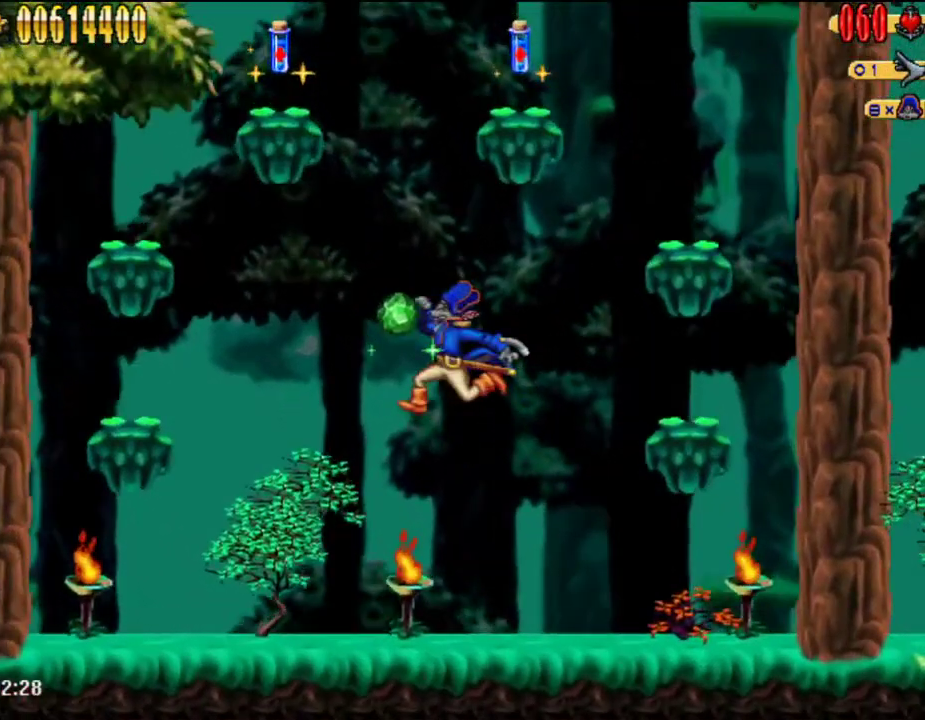
{"buttons": [], "left_stick": "center", "right_stick": "center", "button_events": [[100, "DPAD_LEFT", "up"], [133, "A", "up"]]}
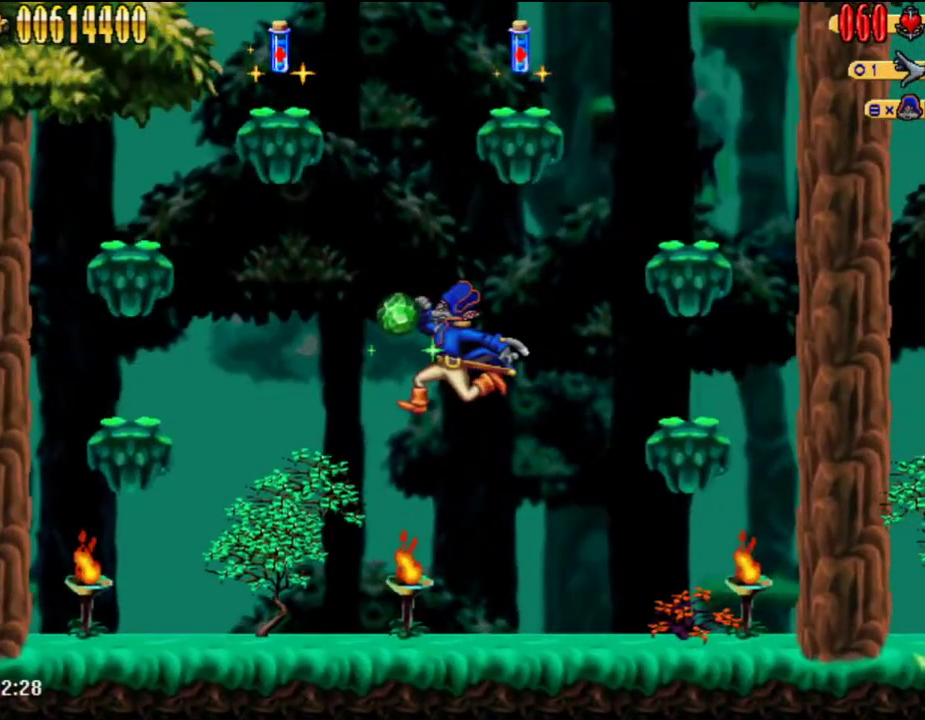
{"buttons": ["B"], "left_stick": "center", "right_stick": "center", "button_events": [[483, "B", "down"]]}
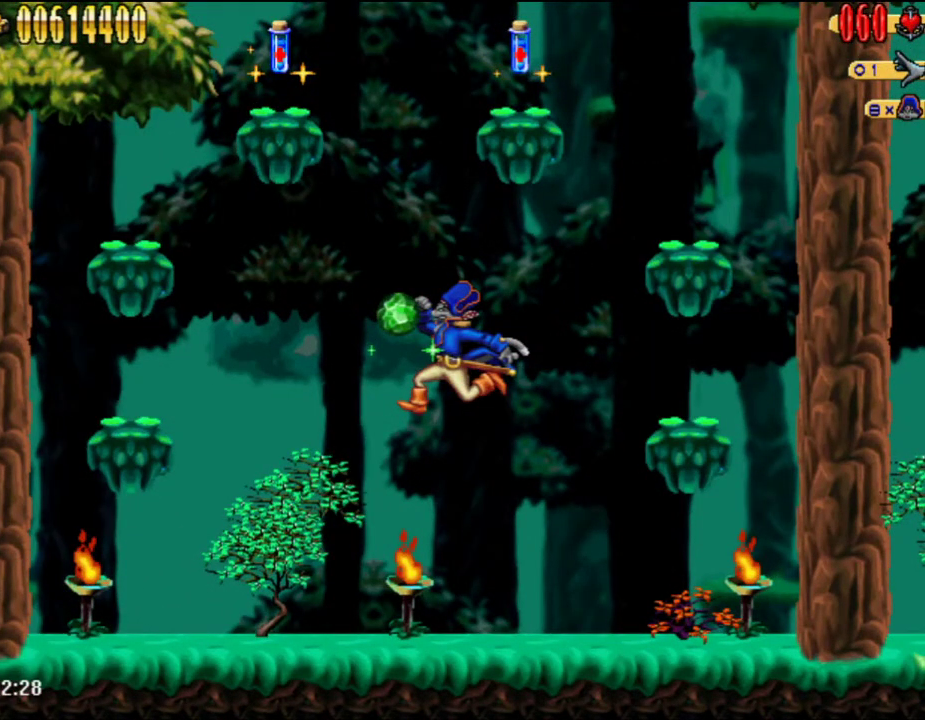
{"buttons": ["B"], "left_stick": "center", "right_stick": "center", "button_events": [[33, "B", "up"], [100, "B", "down"], [183, "B", "up"], [367, "B", "down"]]}
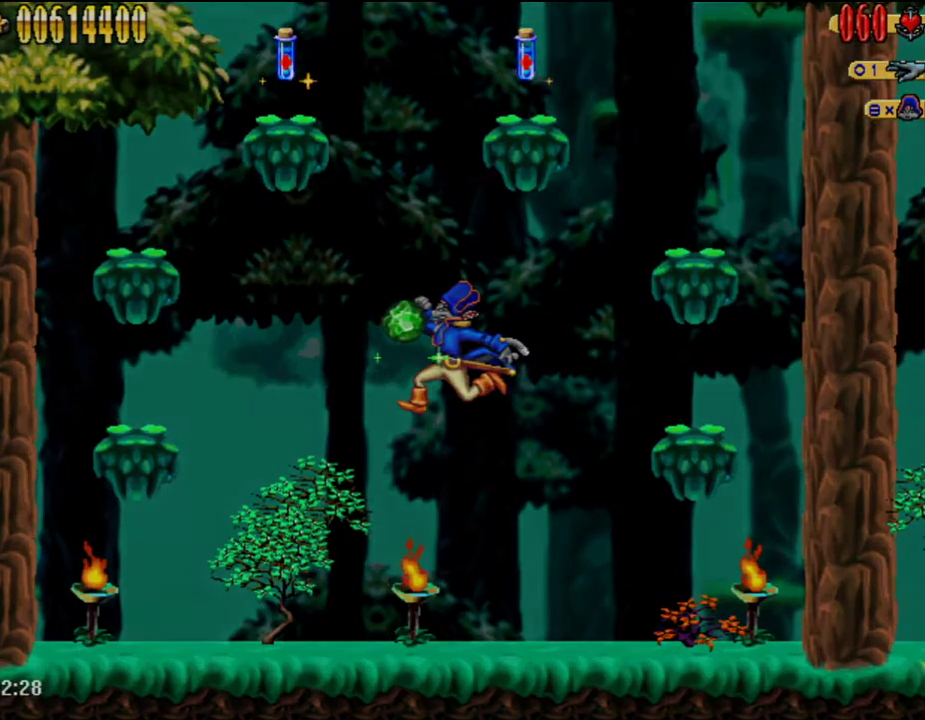
{"buttons": [], "left_stick": "center", "right_stick": "center", "button_events": [[67, "B", "up"], [150, "B", "down"], [217, "B", "up"], [433, "B", "down"], [500, "B", "up"]]}